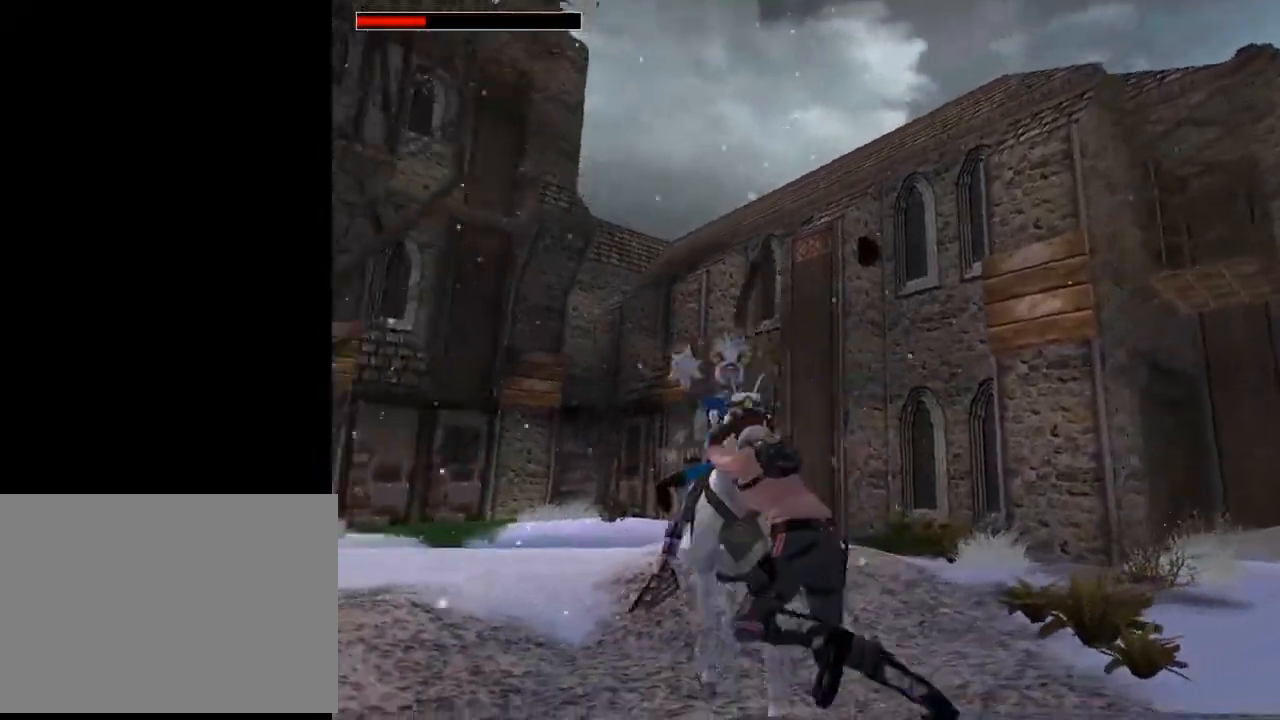
Gameplay with a controller (PlayStation layout); each line is a JSON object with the inputs held at the frame after it. "events" lists button and stick changes between this image and that frame as [ms after this image, input, new state], when the widget could be followed in between. Not read: L1.
{"buttons": ["CROSS", "CIRCLE", "DPAD_UP", "DPAD_RIGHT"], "left_stick": "center", "right_stick": "center", "events": [[167, "DPAD_DOWN", "up"], [167, "SQUARE", "down"], [200, "DPAD_UP", "down"], [333, "DPAD_RIGHT", "down"], [467, "CIRCLE", "down"], [467, "SQUARE", "up"]]}
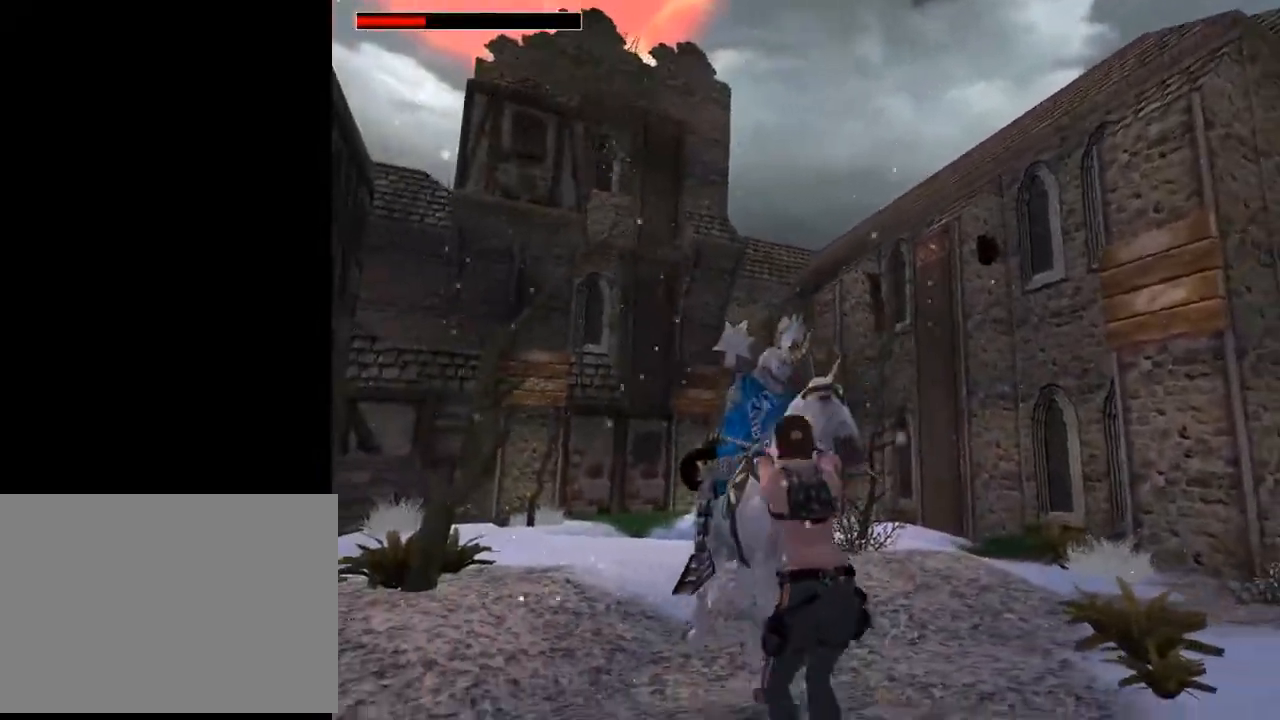
{"buttons": [], "left_stick": "center", "right_stick": "center", "events": [[333, "CIRCLE", "up"], [333, "CROSS", "up"], [333, "DPAD_RIGHT", "up"], [467, "DPAD_UP", "up"]]}
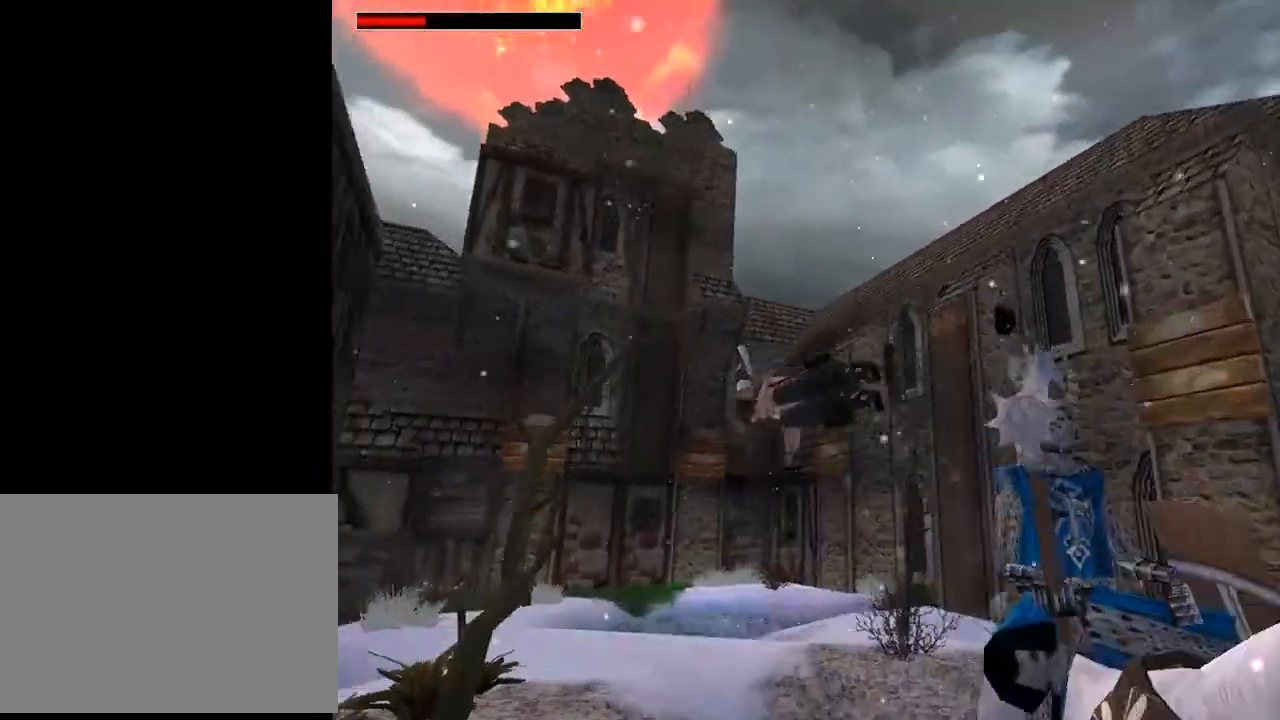
{"buttons": ["CROSS"], "left_stick": "center", "right_stick": "center", "events": [[67, "CROSS", "down"]]}
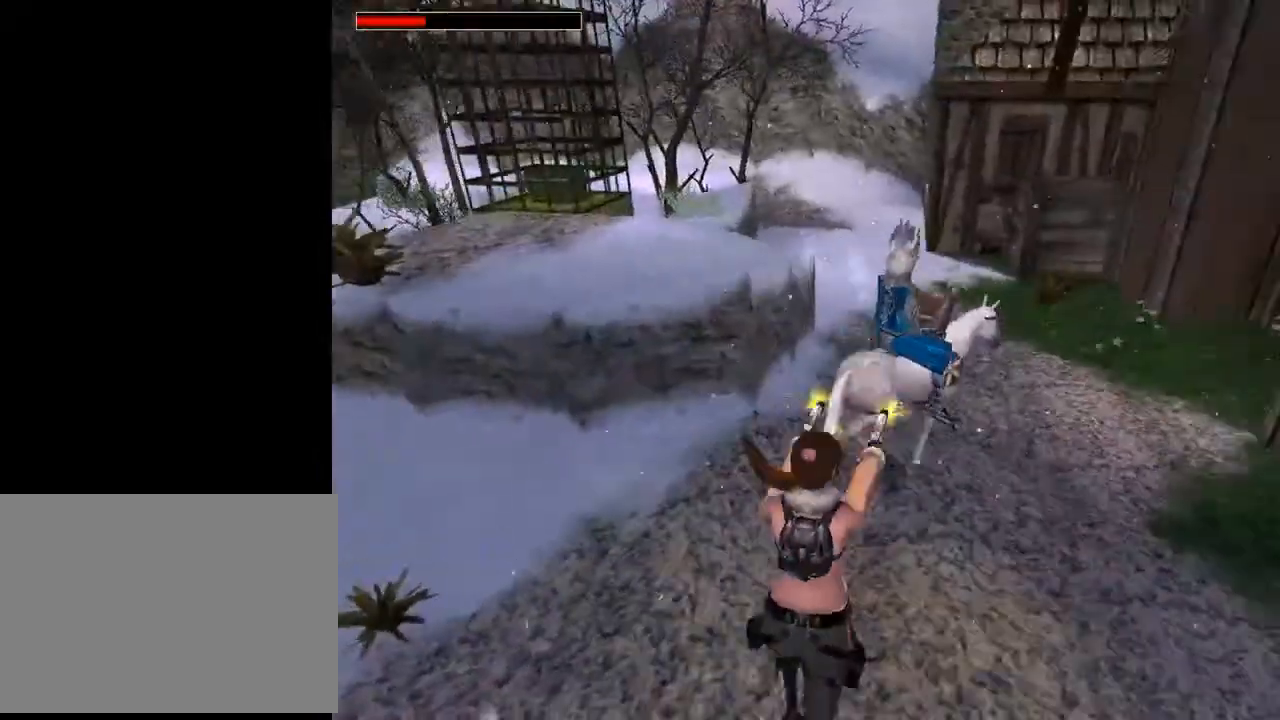
{"buttons": ["CROSS", "SQUARE", "DPAD_DOWN"], "left_stick": "center", "right_stick": "center", "events": [[267, "SQUARE", "down"], [333, "DPAD_DOWN", "down"]]}
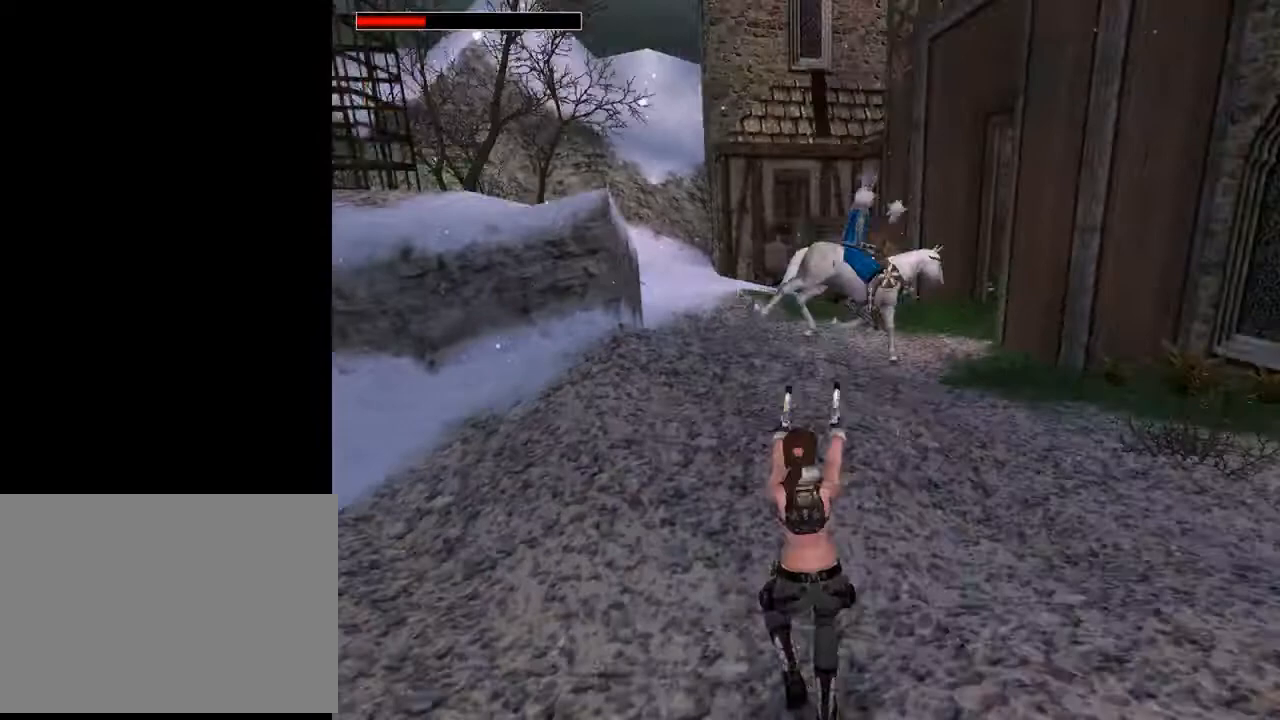
{"buttons": ["CROSS"], "left_stick": "center", "right_stick": "center", "events": [[500, "DPAD_DOWN", "up"], [500, "SQUARE", "up"]]}
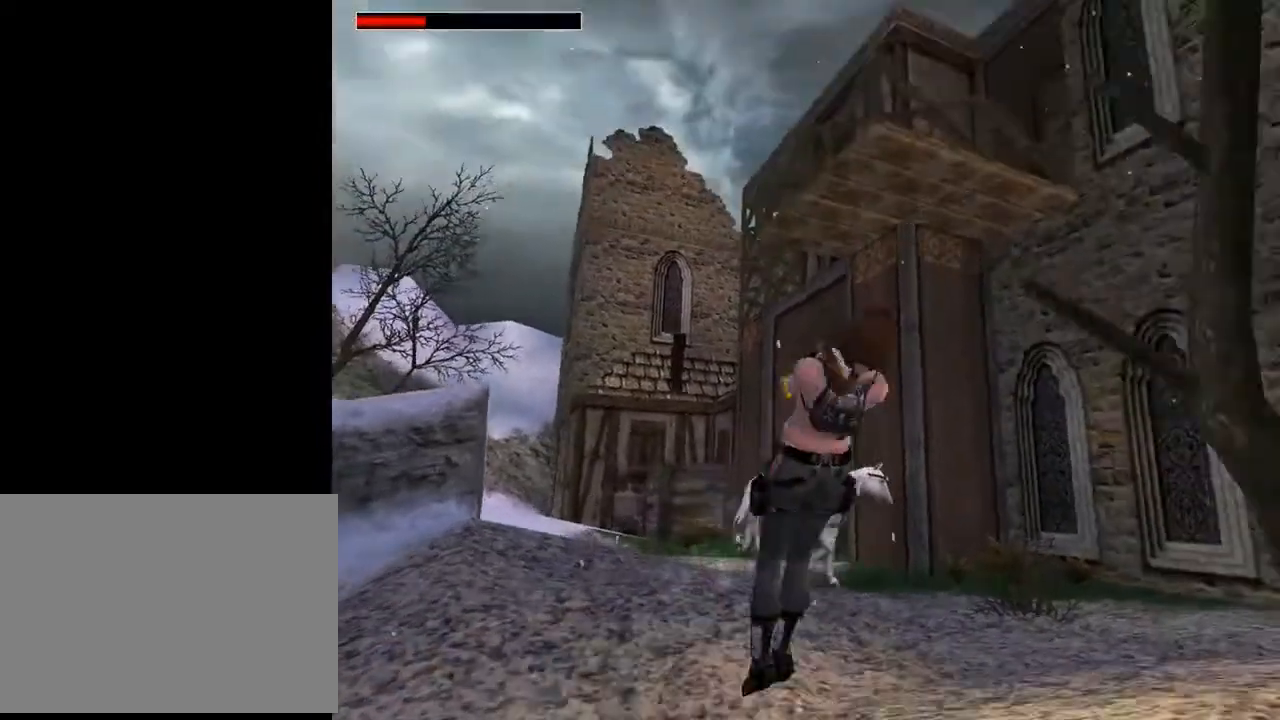
{"buttons": [], "left_stick": "center", "right_stick": "center", "events": [[33, "CROSS", "up"]]}
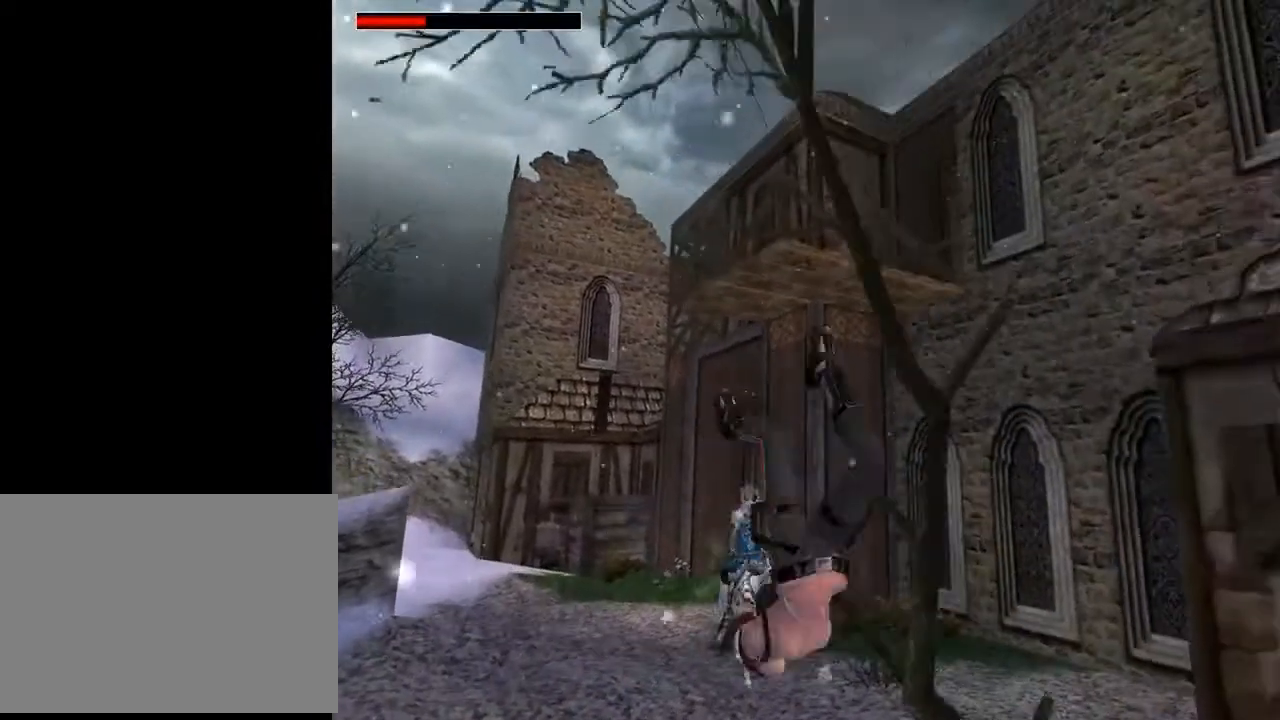
{"buttons": [], "left_stick": "center", "right_stick": "center", "events": []}
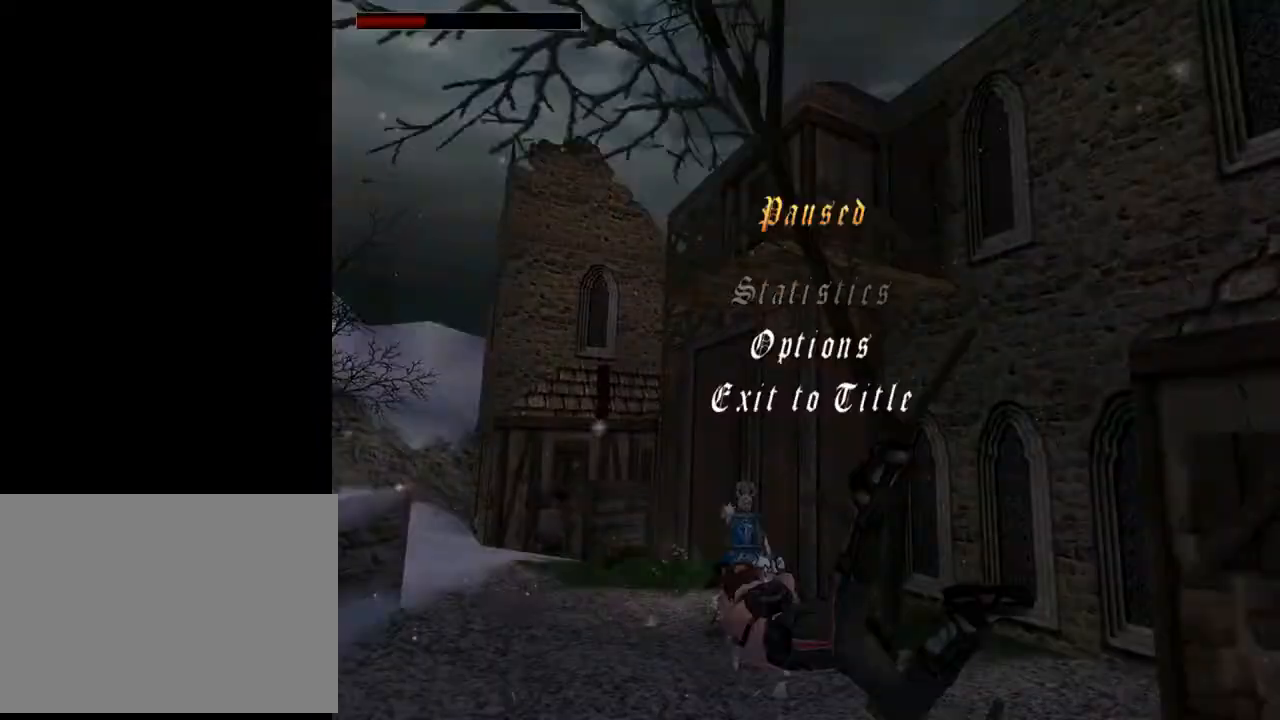
{"buttons": ["CROSS"], "left_stick": "center", "right_stick": "center", "events": [[233, "DPAD_DOWN", "down"], [367, "DPAD_DOWN", "up"], [500, "CROSS", "down"]]}
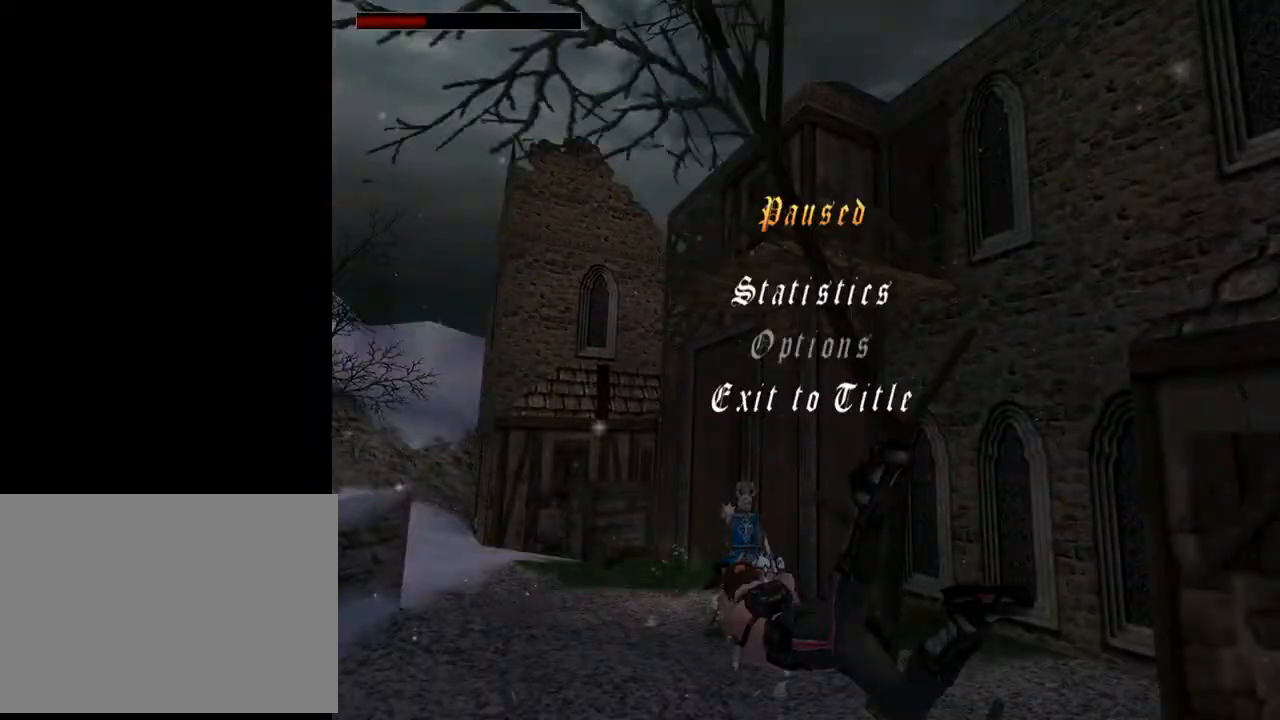
{"buttons": [], "left_stick": "center", "right_stick": "center", "events": [[133, "CROSS", "up"]]}
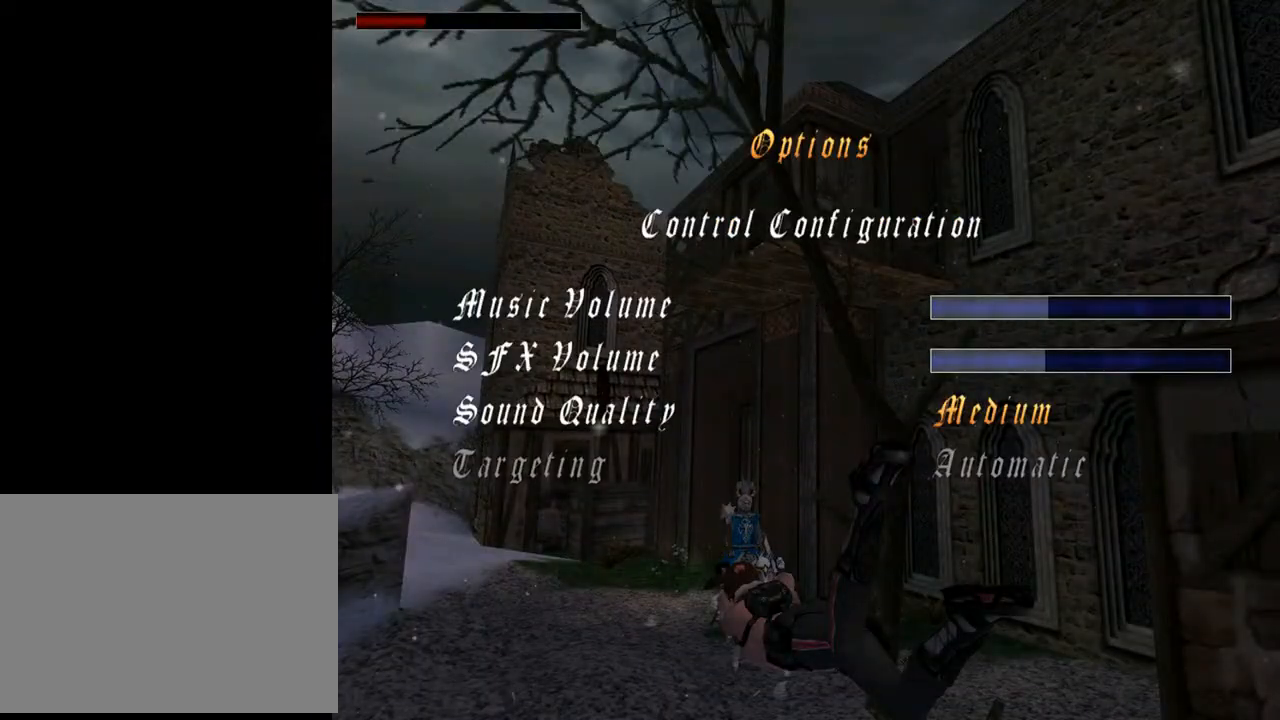
{"buttons": [], "left_stick": "center", "right_stick": "center", "events": [[333, "DPAD_RIGHT", "down"], [433, "DPAD_RIGHT", "up"]]}
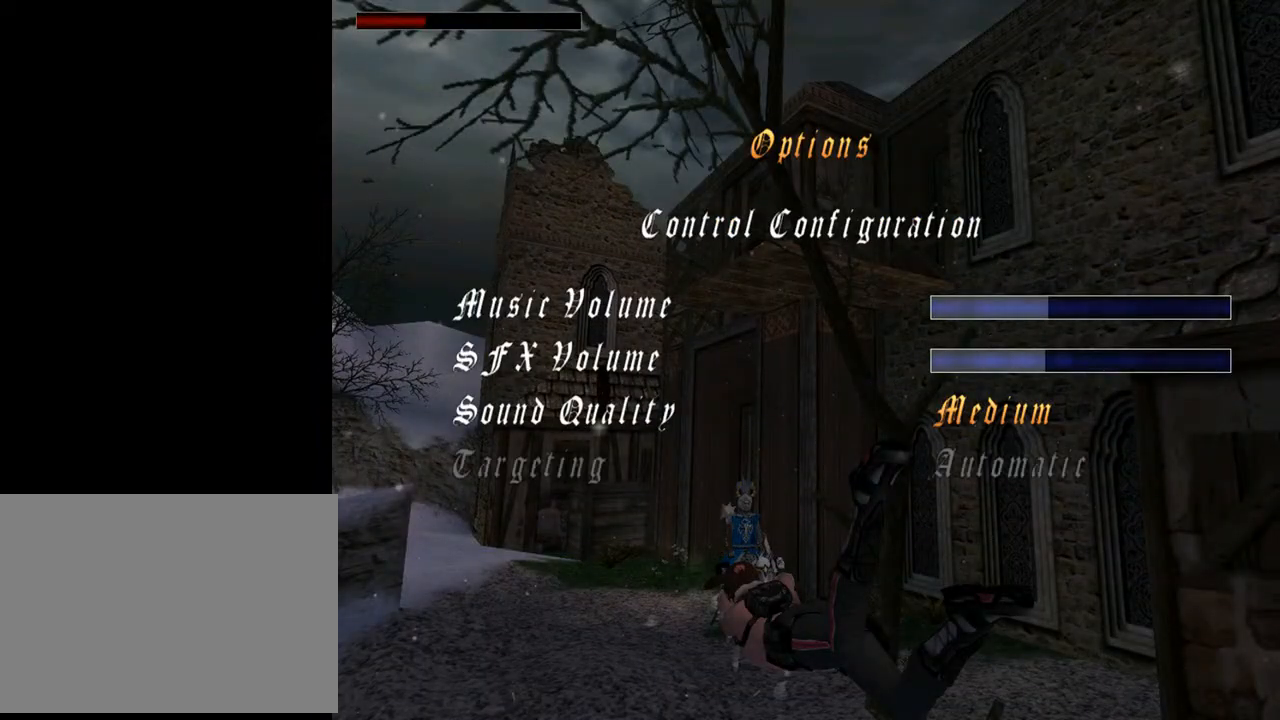
{"buttons": [], "left_stick": "center", "right_stick": "center", "events": [[200, "DPAD_LEFT", "down"], [267, "DPAD_LEFT", "up"]]}
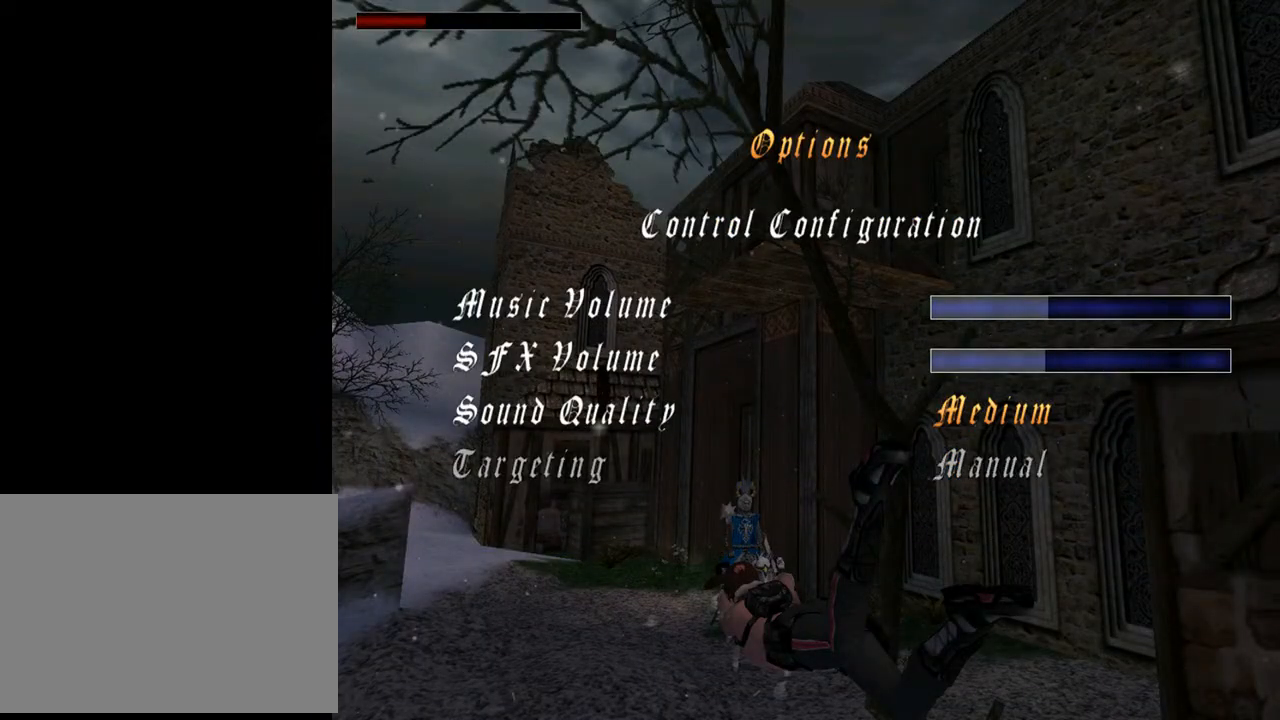
{"buttons": ["START"], "left_stick": "center", "right_stick": "center", "events": [[33, "START", "down"], [200, "START", "up"], [467, "START", "down"]]}
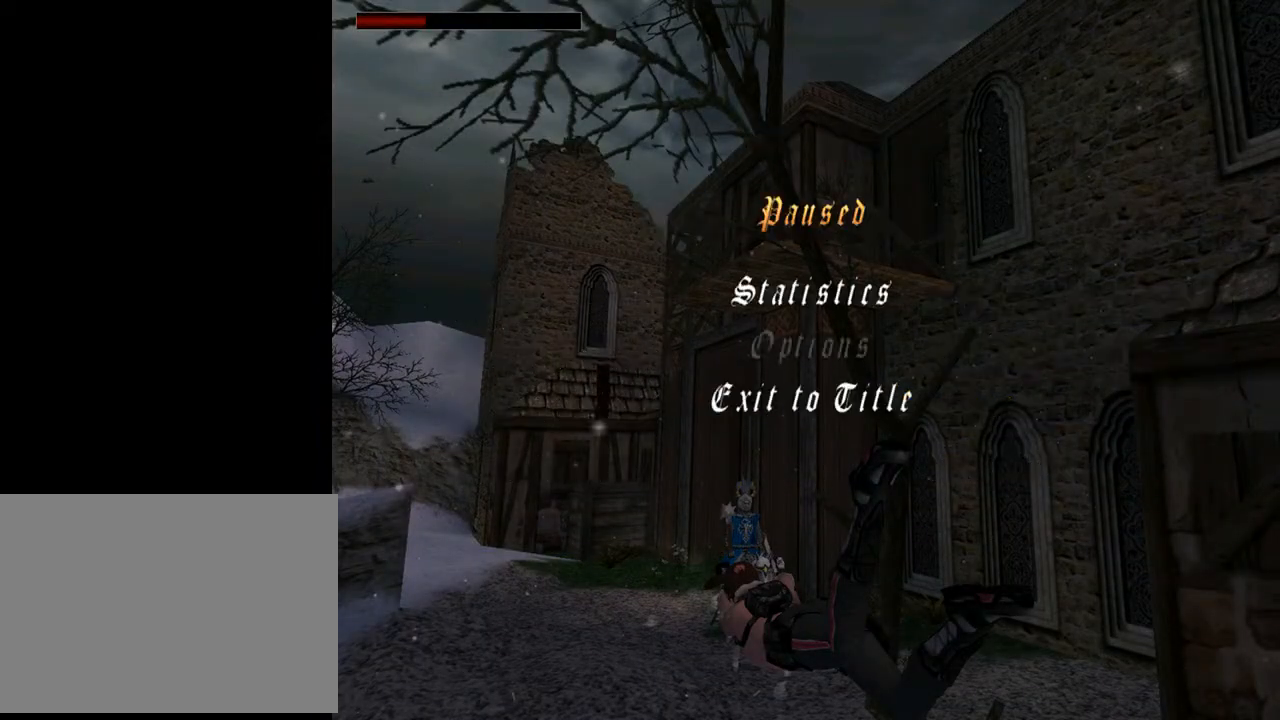
{"buttons": ["CROSS"], "left_stick": "center", "right_stick": "center", "events": [[67, "START", "up"], [500, "CROSS", "down"]]}
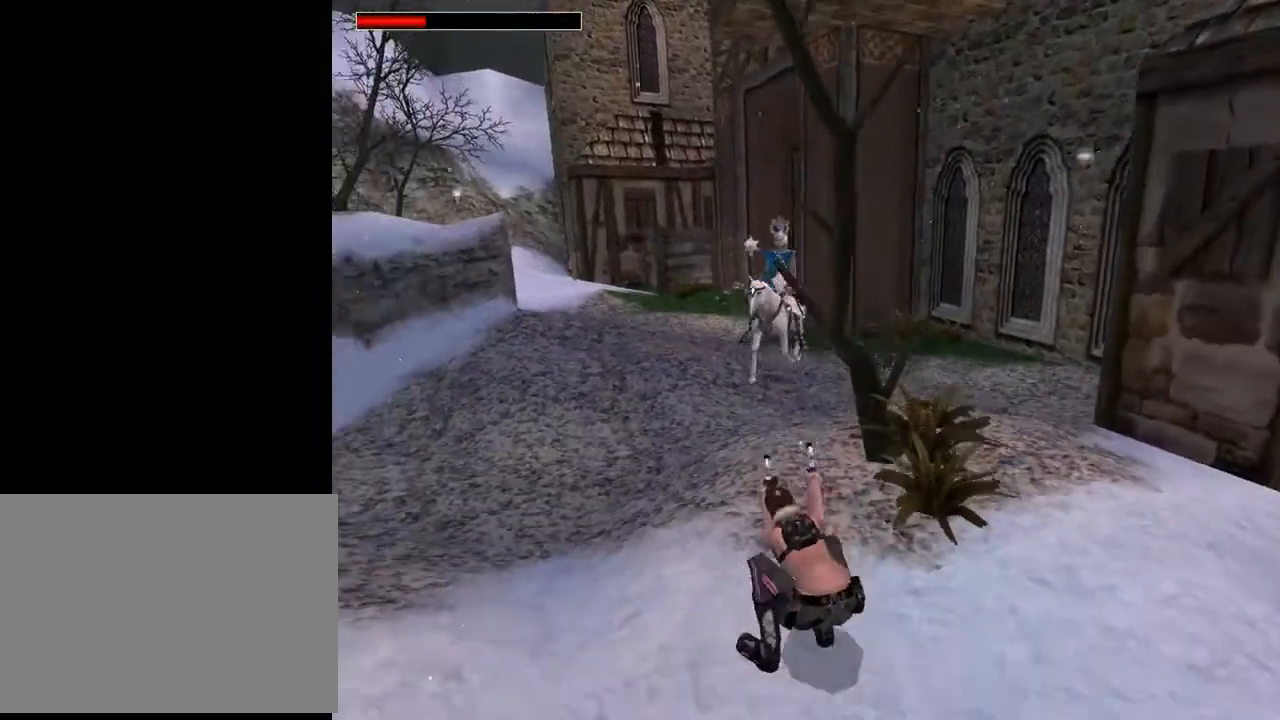
{"buttons": ["DPAD_DOWN"], "left_stick": "center", "right_stick": "center", "events": [[133, "CROSS", "up"], [300, "TRIANGLE", "down"], [467, "DPAD_DOWN", "down"], [467, "TRIANGLE", "up"]]}
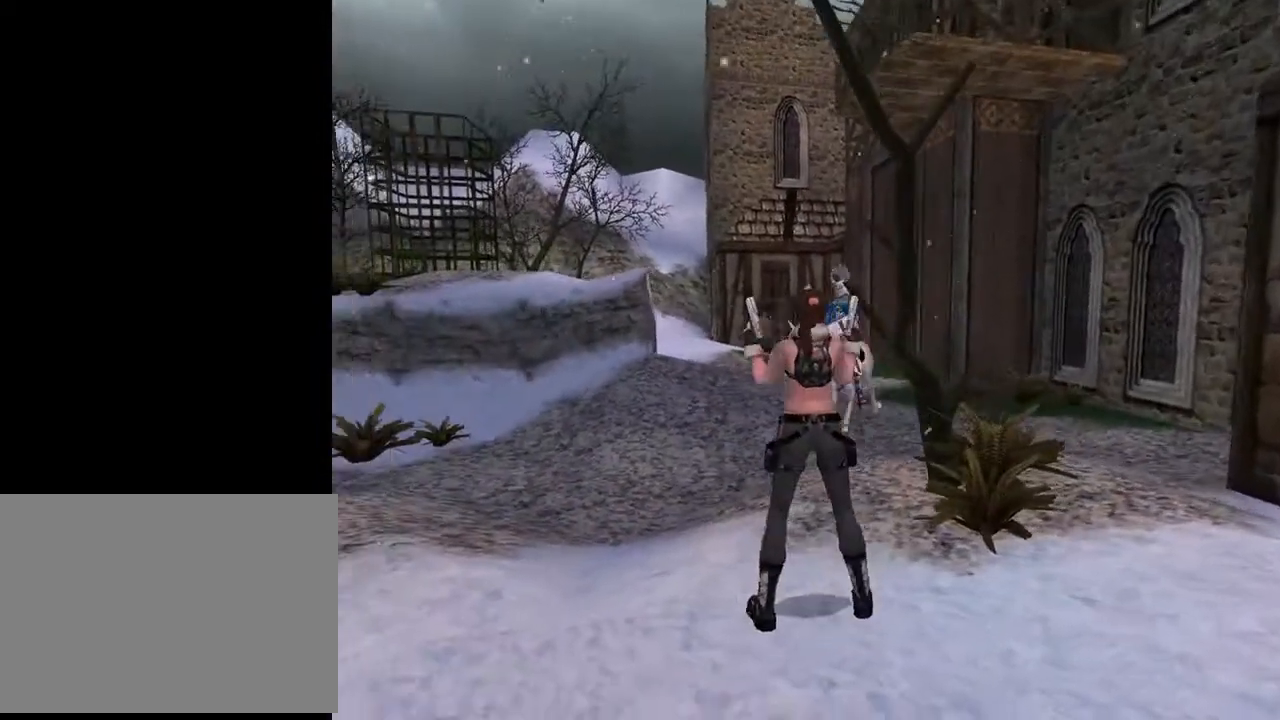
{"buttons": ["DPAD_LEFT"], "left_stick": "center", "right_stick": "center", "events": [[233, "DPAD_LEFT", "down"], [500, "DPAD_DOWN", "up"]]}
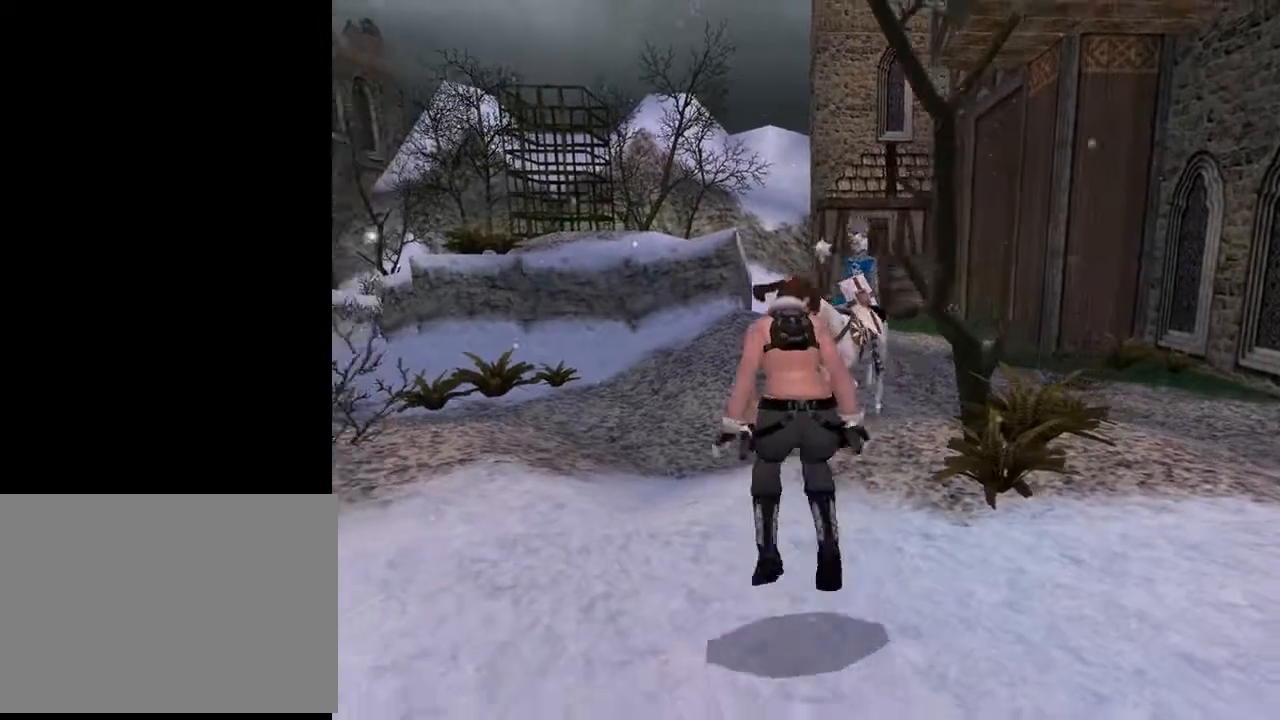
{"buttons": [], "left_stick": "center", "right_stick": "center", "events": [[100, "DPAD_LEFT", "up"], [267, "START", "down"], [433, "START", "up"]]}
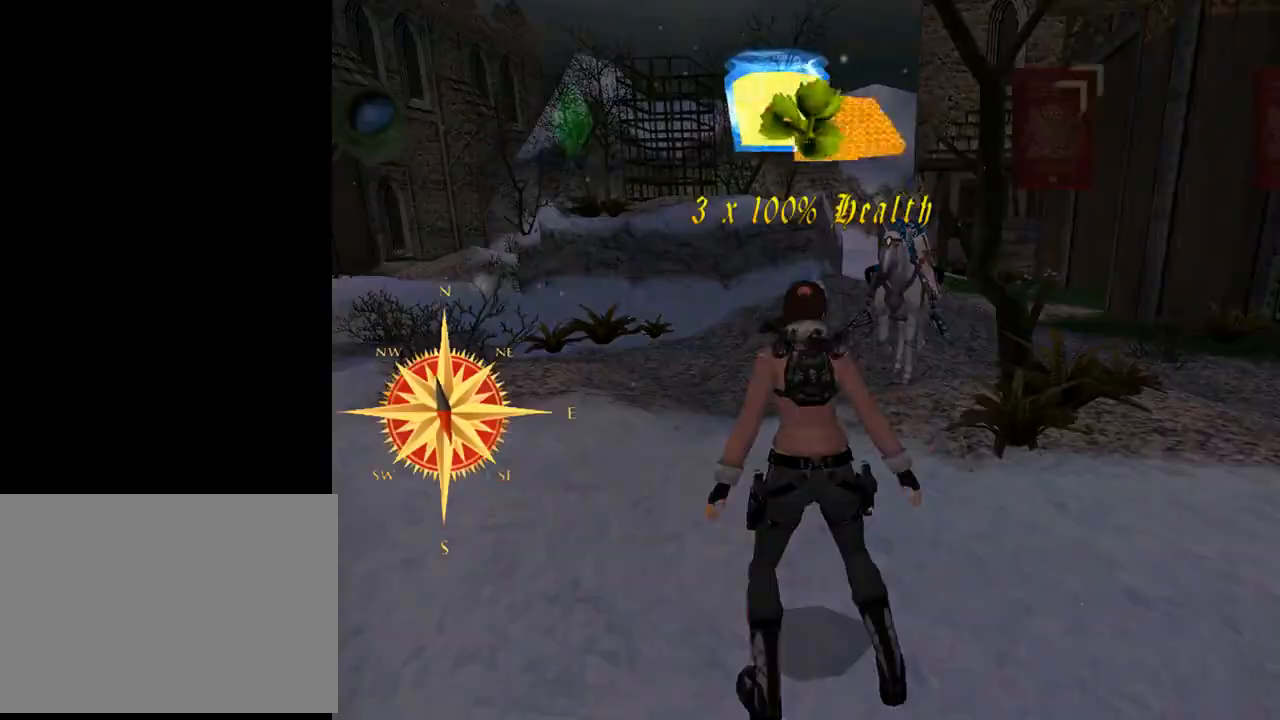
{"buttons": ["DPAD_LEFT"], "left_stick": "center", "right_stick": "center", "events": [[433, "DPAD_LEFT", "down"]]}
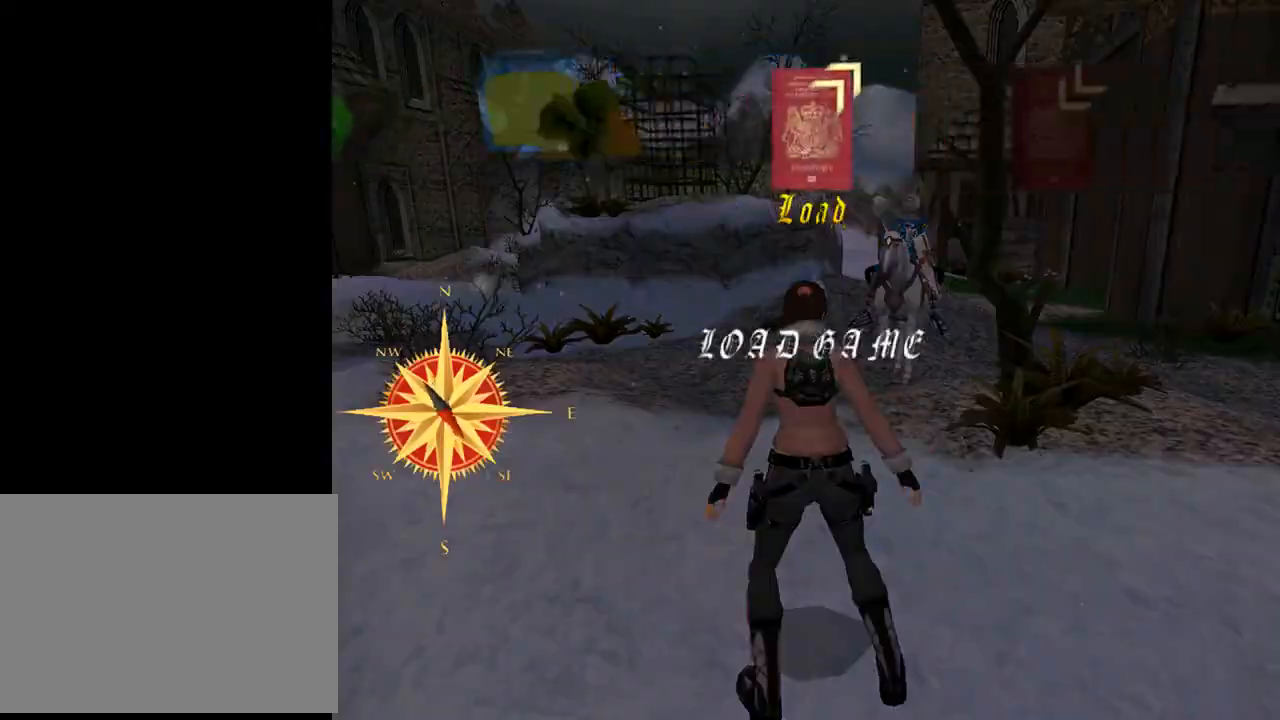
{"buttons": ["CROSS"], "left_stick": "center", "right_stick": "center", "events": [[133, "DPAD_LEFT", "up"], [367, "CROSS", "down"]]}
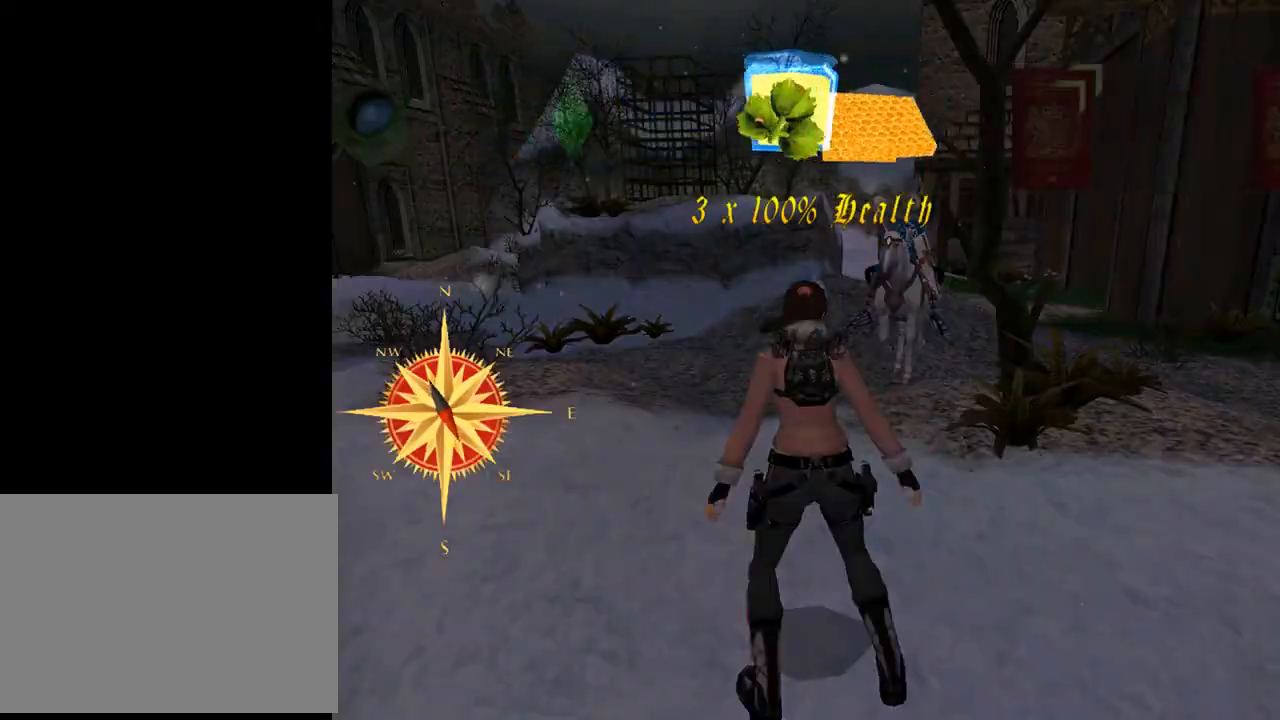
{"buttons": ["TRIANGLE", "DPAD_UP", "DPAD_LEFT"], "left_stick": "center", "right_stick": "center", "events": [[33, "CROSS", "up"], [233, "TRIANGLE", "down"], [300, "DPAD_UP", "down"], [400, "DPAD_LEFT", "down"]]}
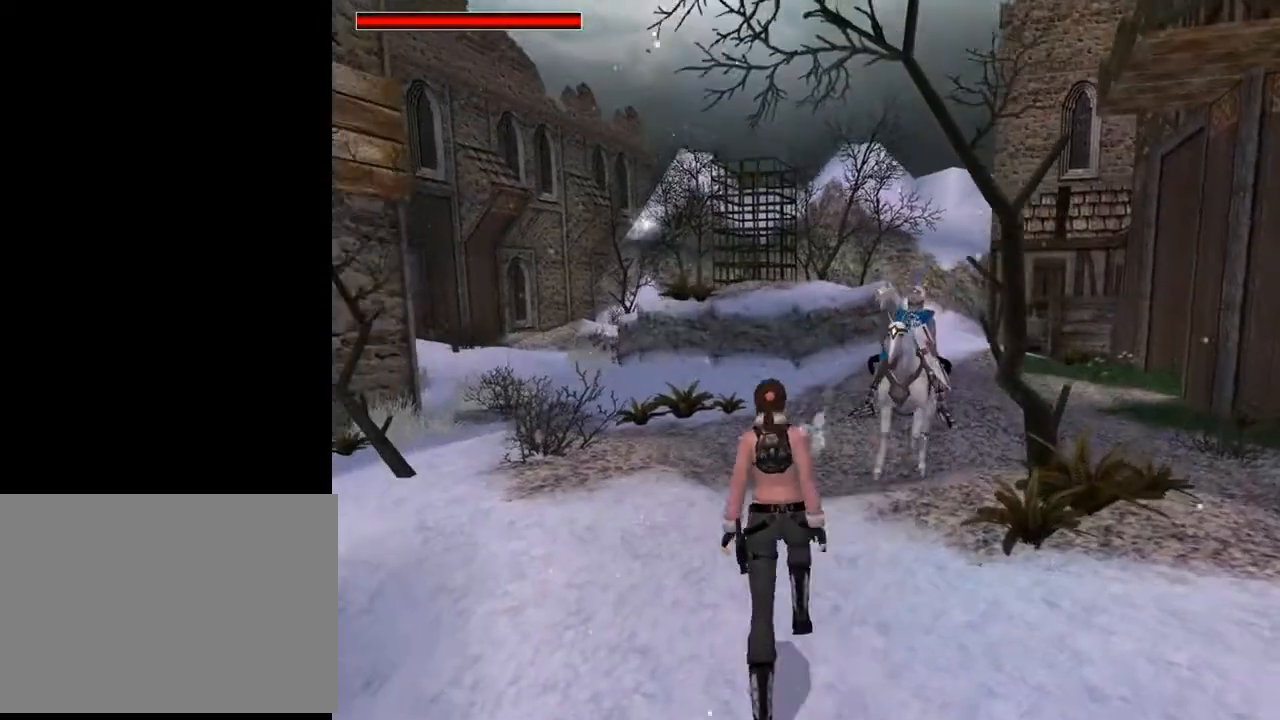
{"buttons": ["SQUARE", "DPAD_UP"], "left_stick": "center", "right_stick": "center", "events": [[133, "TRIANGLE", "up"], [167, "DPAD_LEFT", "up"], [167, "SQUARE", "down"]]}
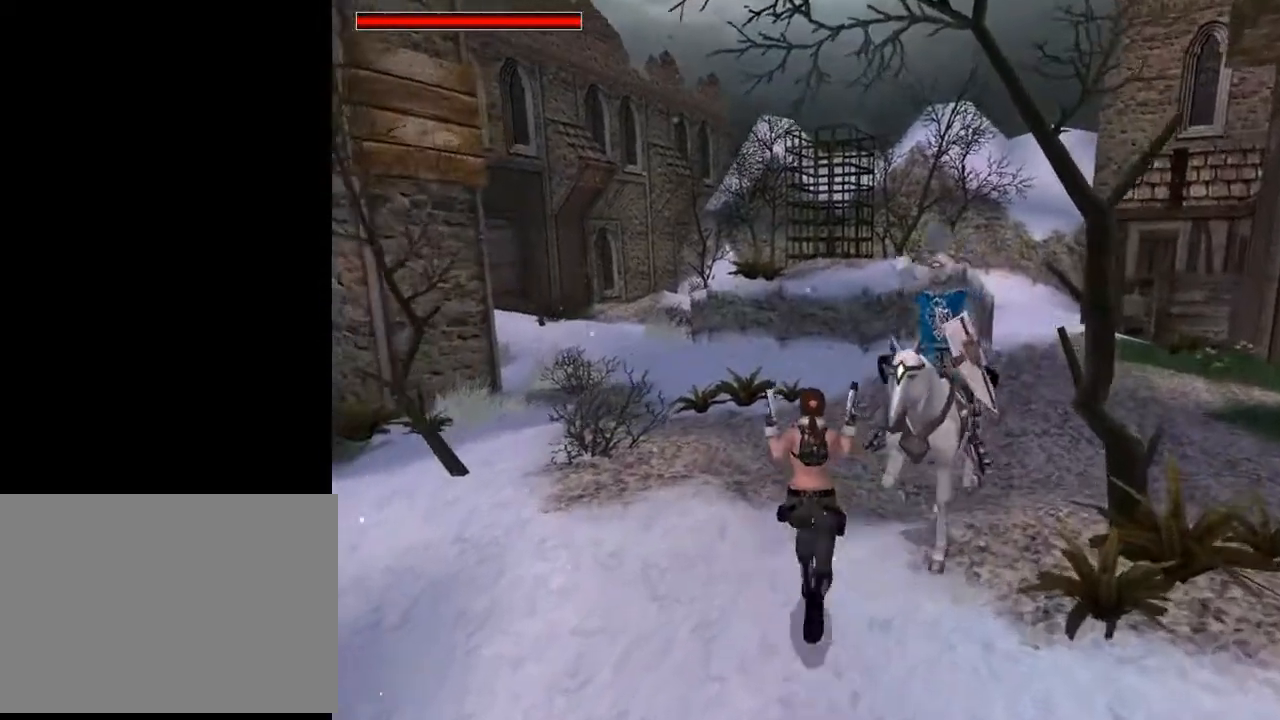
{"buttons": ["CROSS", "DPAD_UP", "DPAD_RIGHT"], "left_stick": "center", "right_stick": "center", "events": [[133, "SQUARE", "up"], [200, "CIRCLE", "down"], [400, "CIRCLE", "up"], [467, "CROSS", "down"], [467, "DPAD_RIGHT", "down"]]}
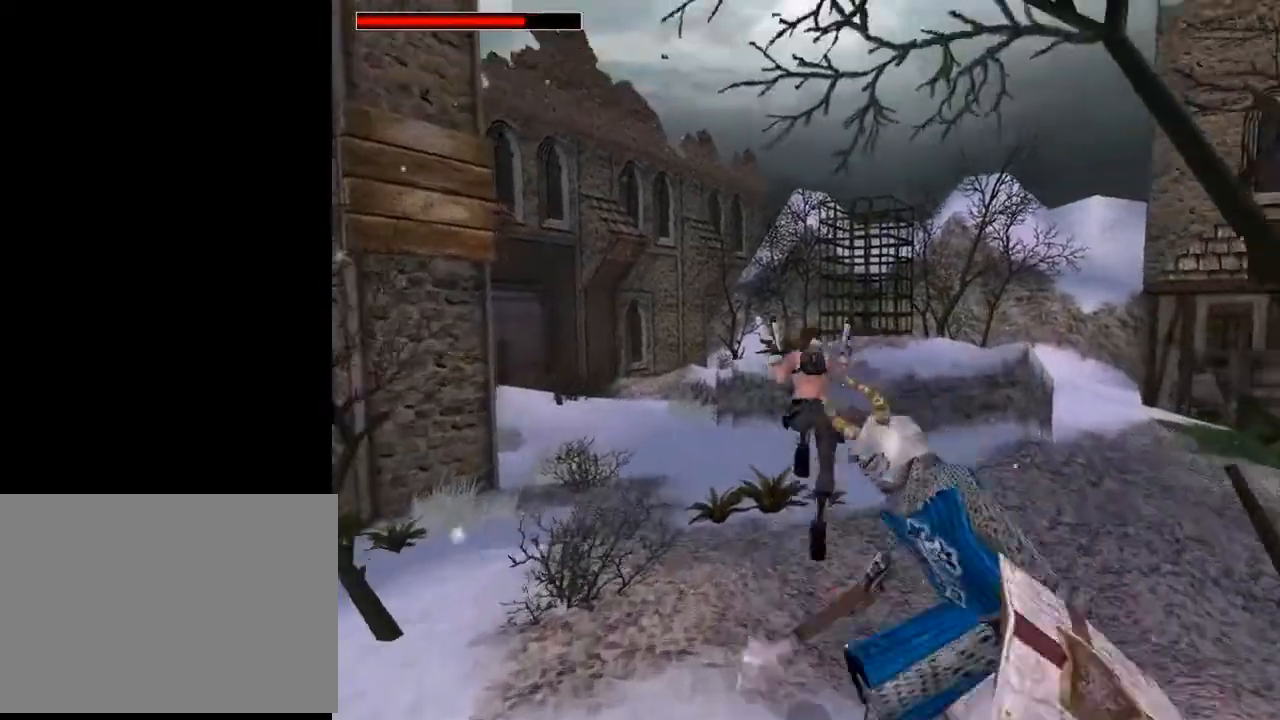
{"buttons": ["CROSS", "DPAD_UP"], "left_stick": "center", "right_stick": "center", "events": [[67, "CROSS", "up"], [167, "CROSS", "down"], [267, "DPAD_RIGHT", "up"], [433, "CROSS", "up"], [500, "CROSS", "down"]]}
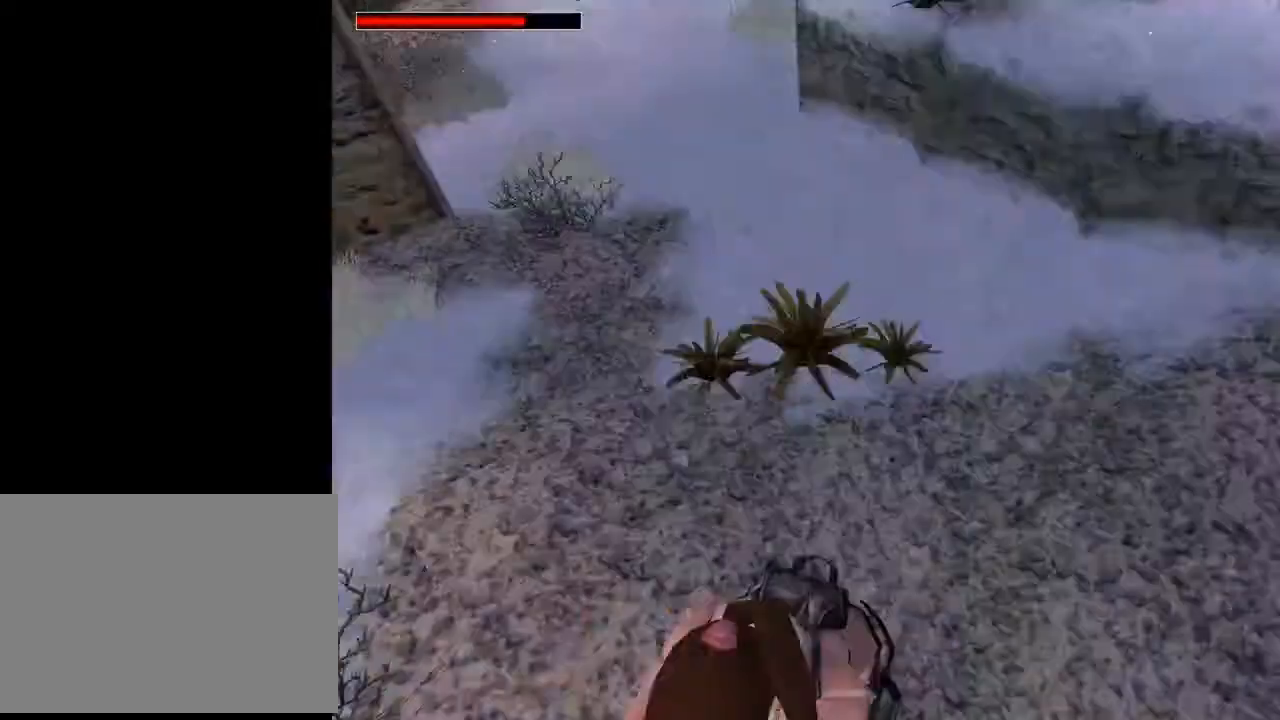
{"buttons": ["CROSS", "DPAD_UP"], "left_stick": "center", "right_stick": "center", "events": [[100, "CROSS", "up"], [167, "CROSS", "down"], [267, "CROSS", "up"], [267, "DPAD_RIGHT", "down"], [333, "CROSS", "down"], [433, "CROSS", "up"], [500, "CROSS", "down"], [500, "DPAD_RIGHT", "up"]]}
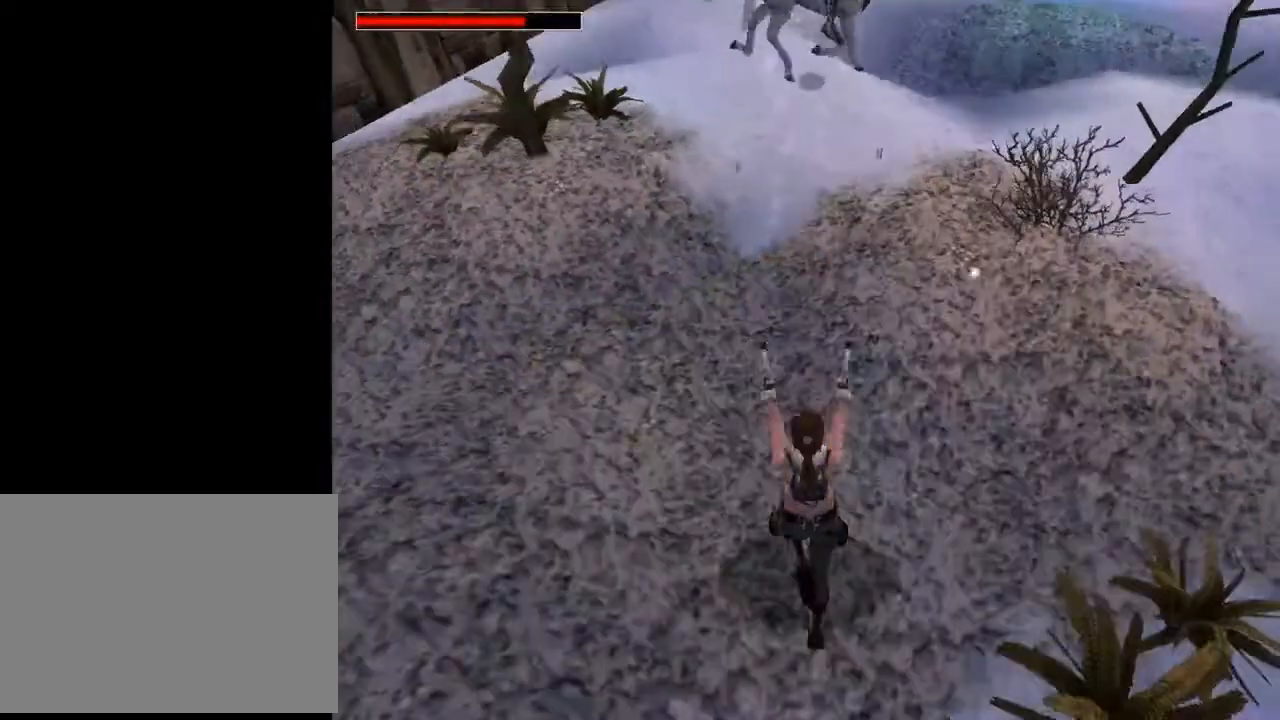
{"buttons": ["DPAD_UP", "DPAD_RIGHT"], "left_stick": "center", "right_stick": "center", "events": [[100, "CROSS", "up"], [167, "CROSS", "down"], [167, "DPAD_RIGHT", "down"], [267, "CROSS", "up"], [333, "CROSS", "down"], [467, "CROSS", "up"]]}
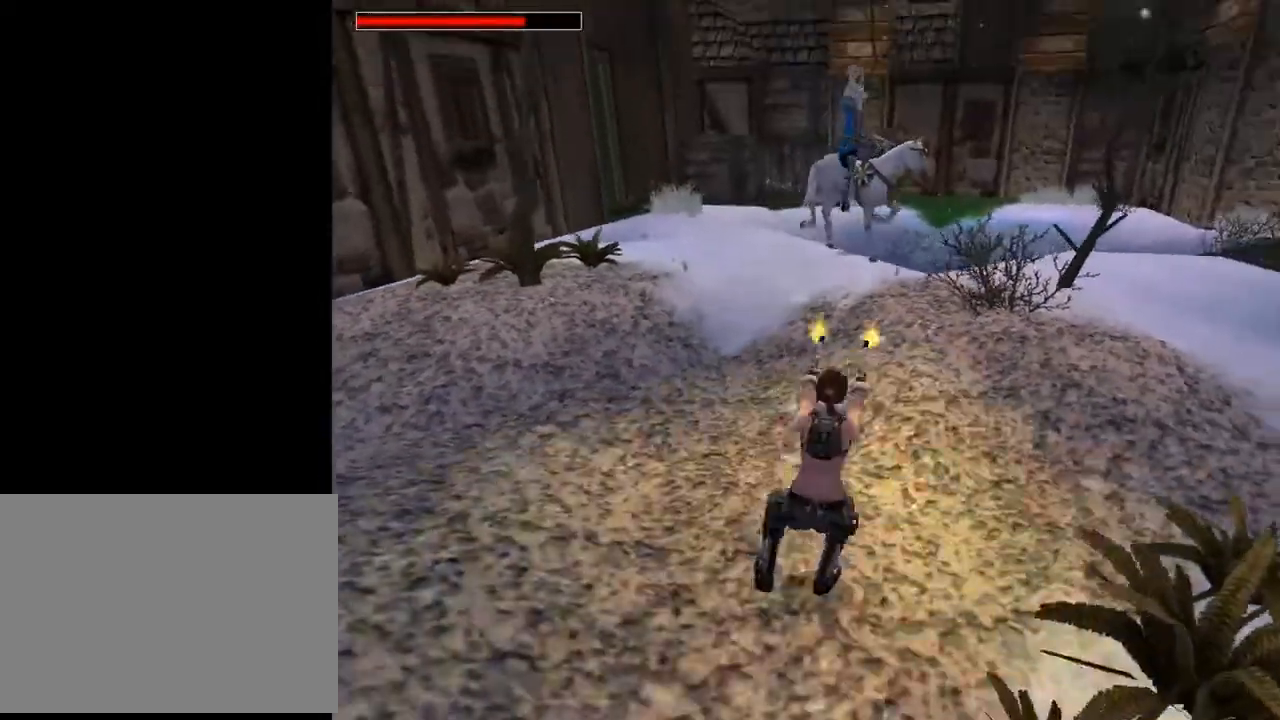
{"buttons": ["DPAD_UP"], "left_stick": "center", "right_stick": "center", "events": [[33, "CROSS", "down"], [67, "DPAD_RIGHT", "up"], [133, "CROSS", "up"], [167, "DPAD_LEFT", "down"], [200, "CROSS", "down"], [300, "CROSS", "up"], [367, "CROSS", "down"], [500, "CROSS", "up"], [500, "DPAD_LEFT", "up"]]}
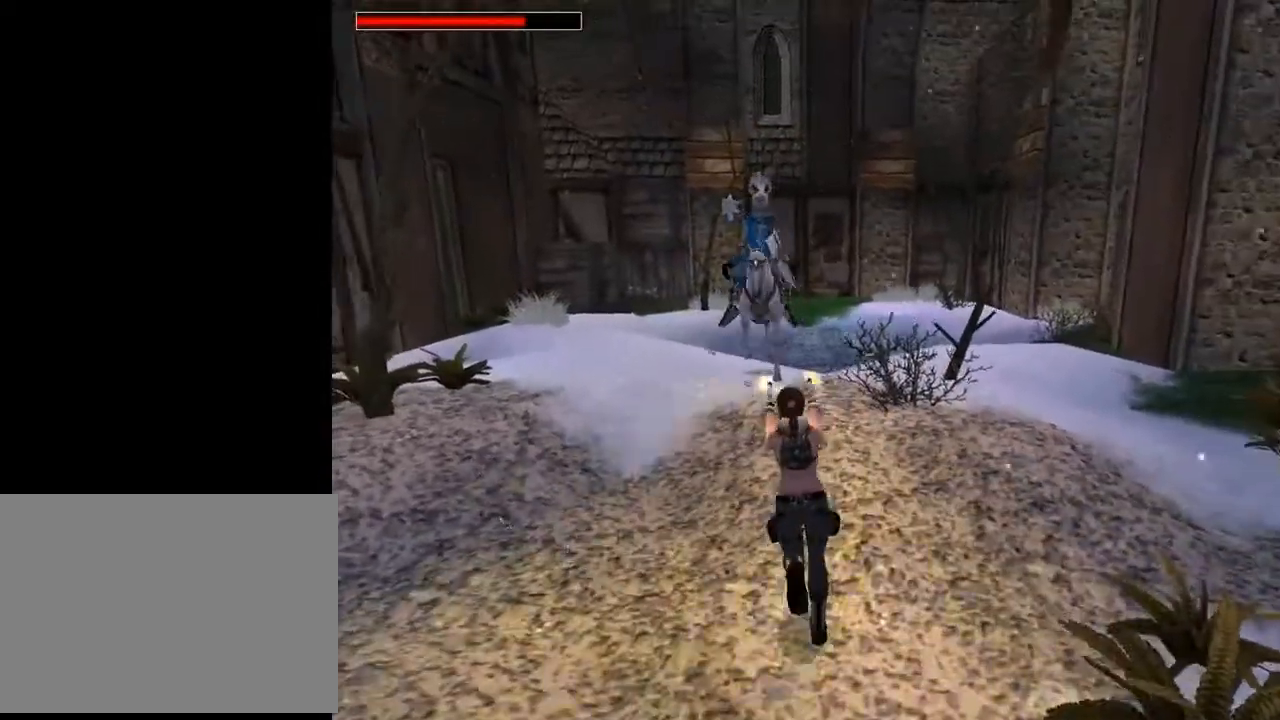
{"buttons": ["CROSS", "DPAD_UP", "DPAD_RIGHT"], "left_stick": "center", "right_stick": "center", "events": [[33, "CROSS", "down"], [100, "DPAD_LEFT", "down"], [167, "CROSS", "up"], [233, "CROSS", "down"], [333, "CROSS", "up"], [400, "CROSS", "down"], [400, "DPAD_LEFT", "up"], [467, "DPAD_RIGHT", "down"]]}
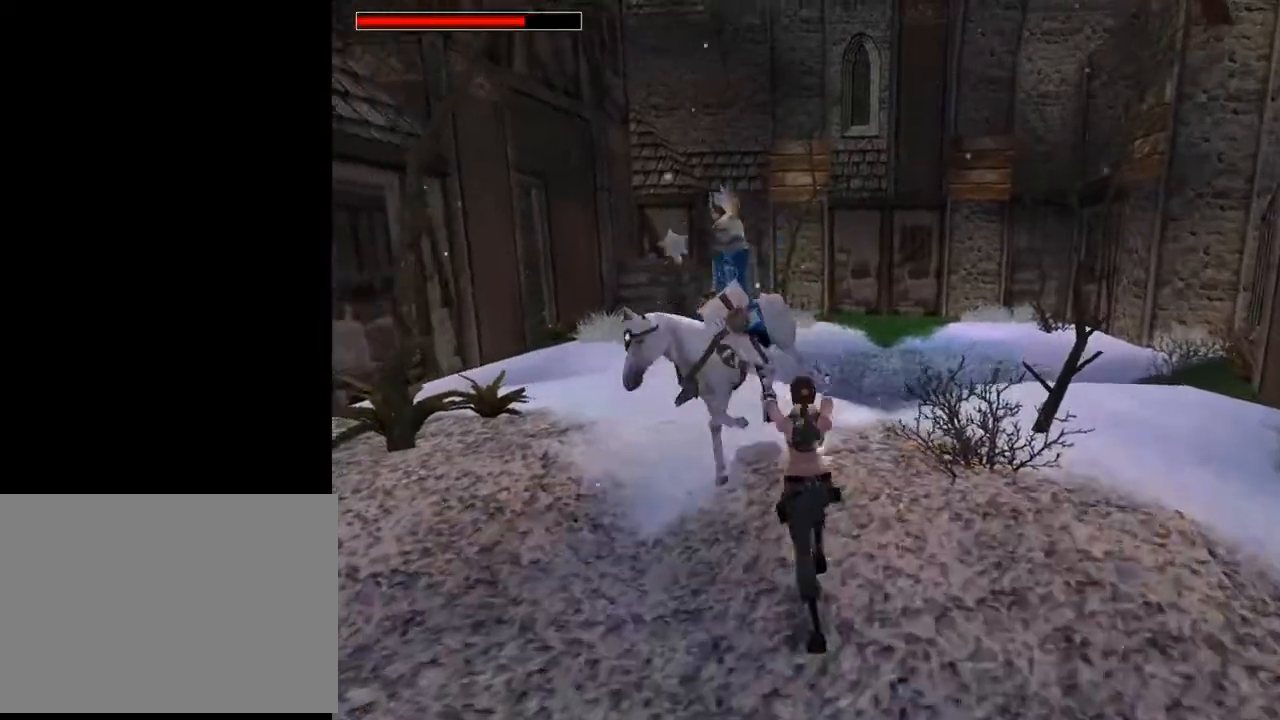
{"buttons": [], "left_stick": "center", "right_stick": "center", "events": [[33, "CROSS", "up"], [100, "CROSS", "down"], [200, "CROSS", "up"], [267, "CROSS", "down"], [333, "DPAD_RIGHT", "up"], [367, "CIRCLE", "down"], [367, "CROSS", "up"], [467, "DPAD_UP", "up"], [500, "CIRCLE", "up"]]}
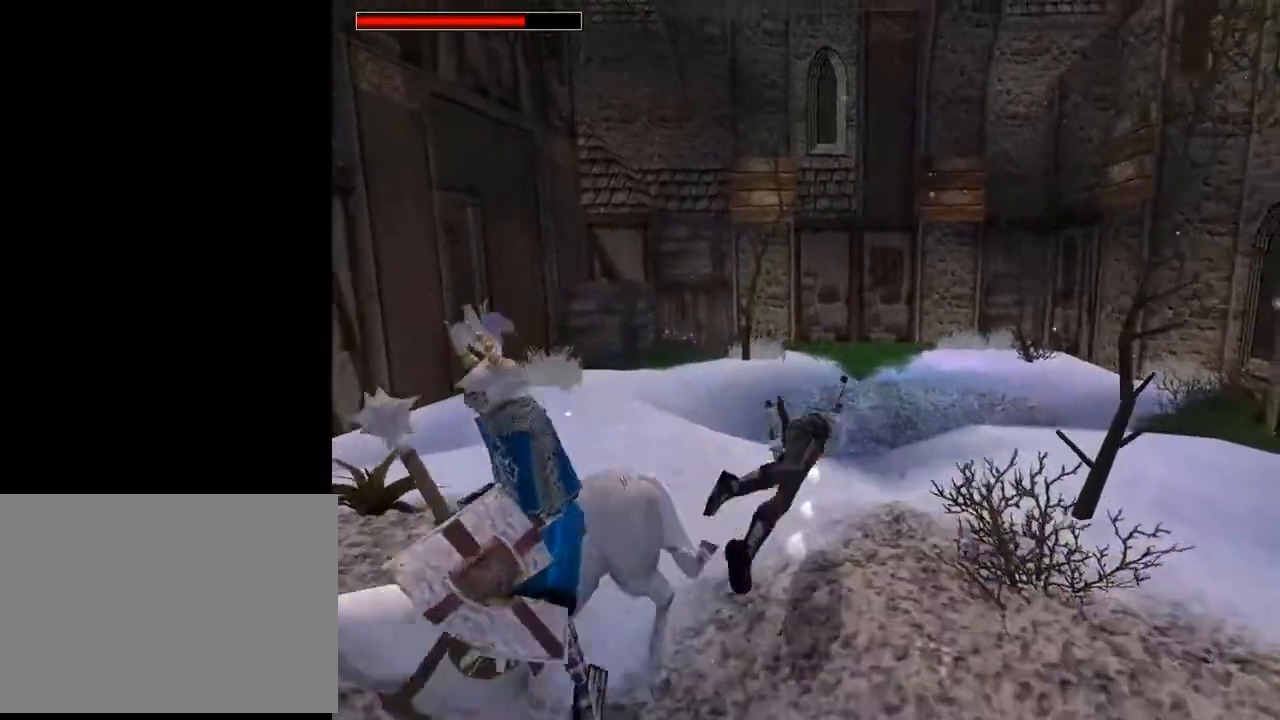
{"buttons": ["CROSS", "DPAD_UP", "DPAD_RIGHT"], "left_stick": "center", "right_stick": "center", "events": [[100, "CROSS", "down"], [200, "CROSS", "up"], [233, "DPAD_UP", "down"], [300, "CROSS", "down"], [333, "DPAD_RIGHT", "down"], [400, "CROSS", "up"], [467, "CROSS", "down"]]}
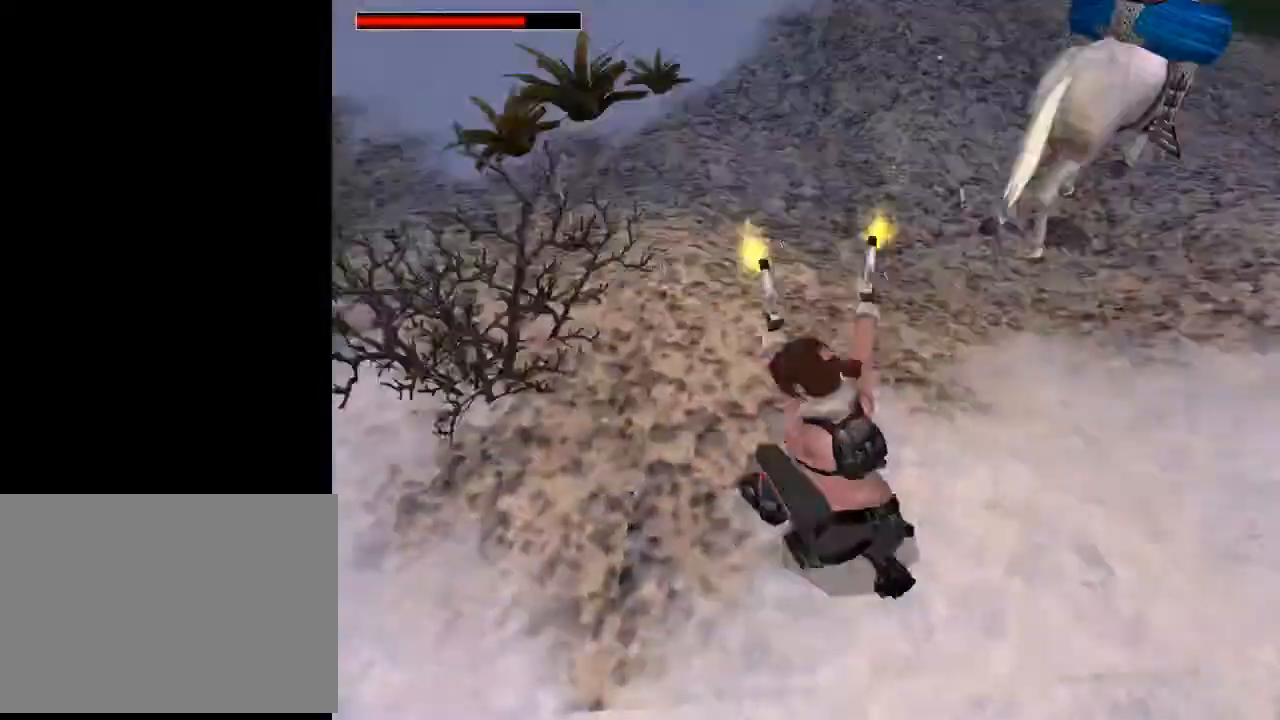
{"buttons": ["DPAD_UP", "DPAD_RIGHT"], "left_stick": "center", "right_stick": "center", "events": [[100, "CROSS", "up"], [167, "CROSS", "down"], [300, "CROSS", "up"], [367, "CROSS", "down"], [500, "CROSS", "up"]]}
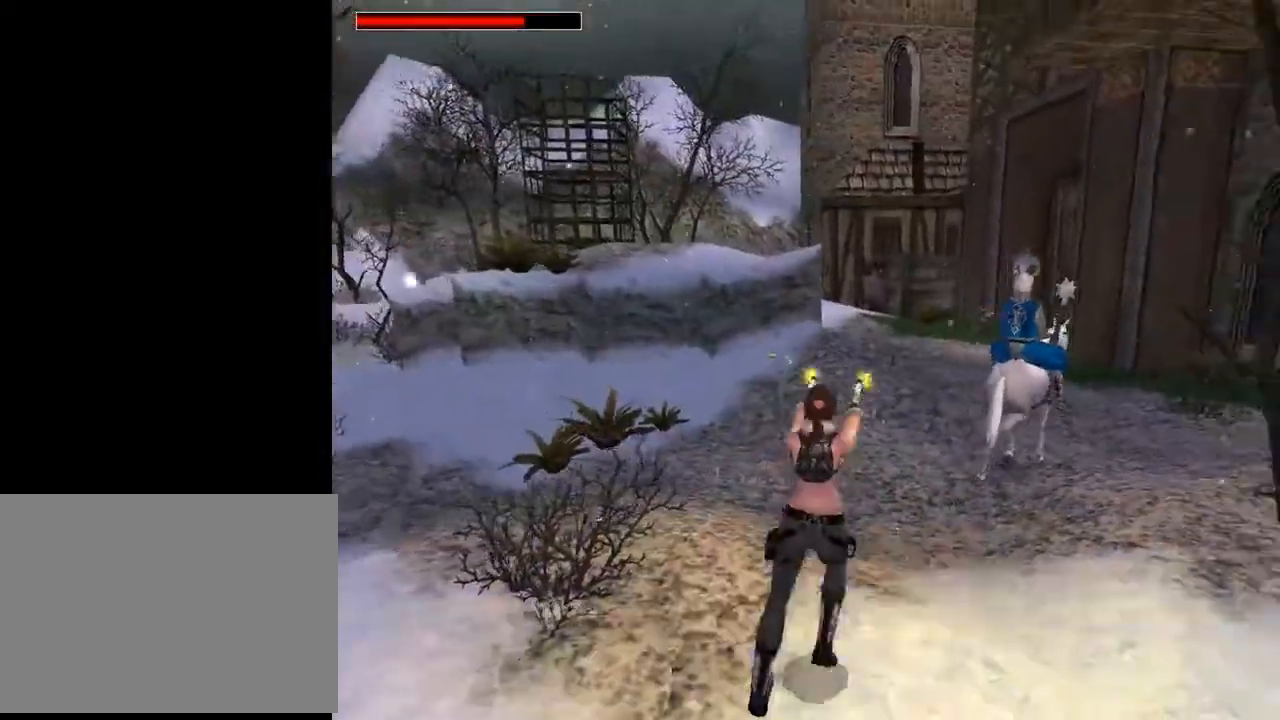
{"buttons": ["CROSS", "DPAD_UP", "DPAD_RIGHT"], "left_stick": "center", "right_stick": "center", "events": [[67, "CROSS", "down"], [133, "DPAD_RIGHT", "up"], [167, "CROSS", "up"], [267, "CROSS", "down"], [333, "DPAD_RIGHT", "down"]]}